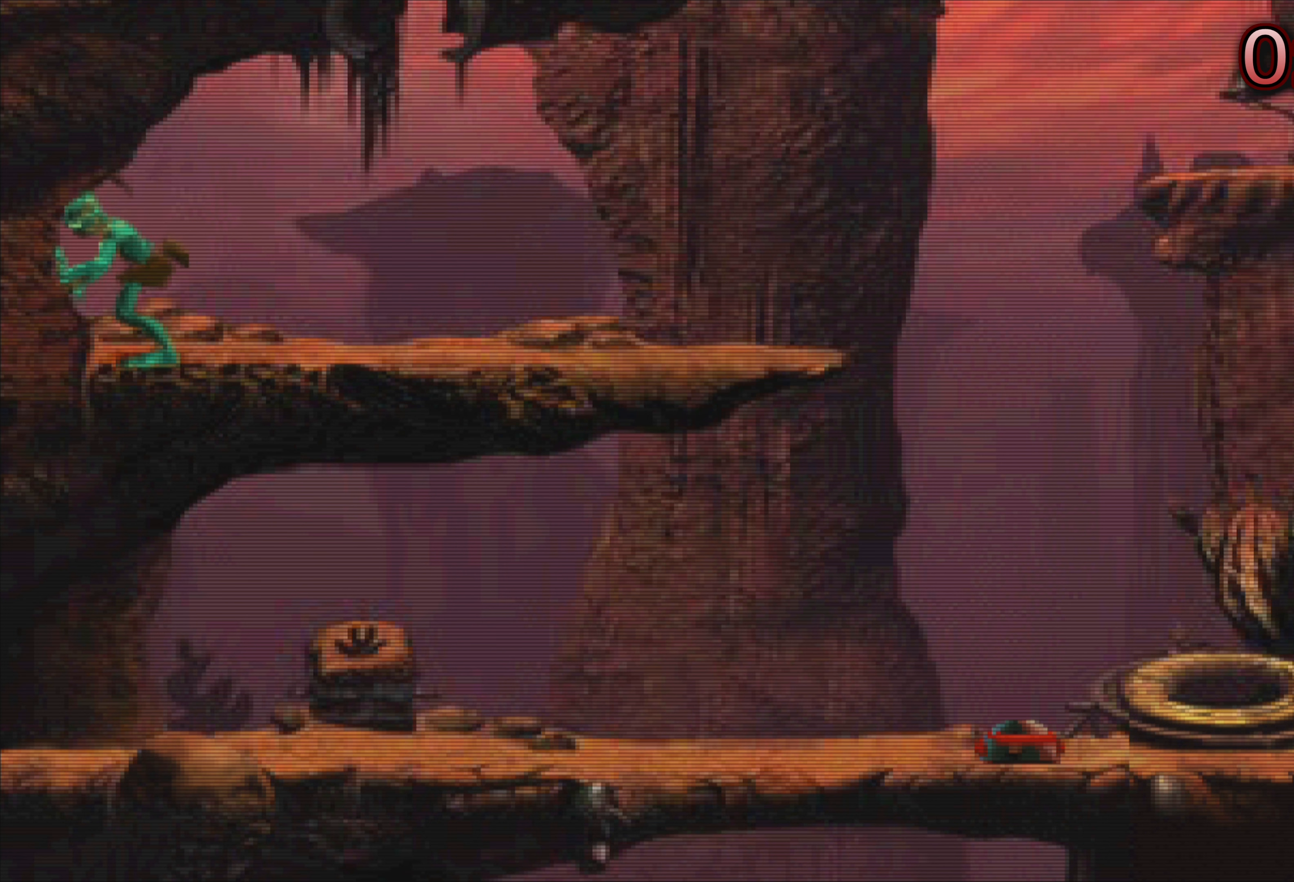
Gameplay with a controller (PlayStation layout); each line is a JSON object with the inputs held at the frame after it. "events" lists button and stick changes between this image and that frame as [ms after this image, input, new state], when the widget could be followed in between. Not read: L3 R3 right_stick.
{"buttons": [], "left_stick": "center", "events": []}
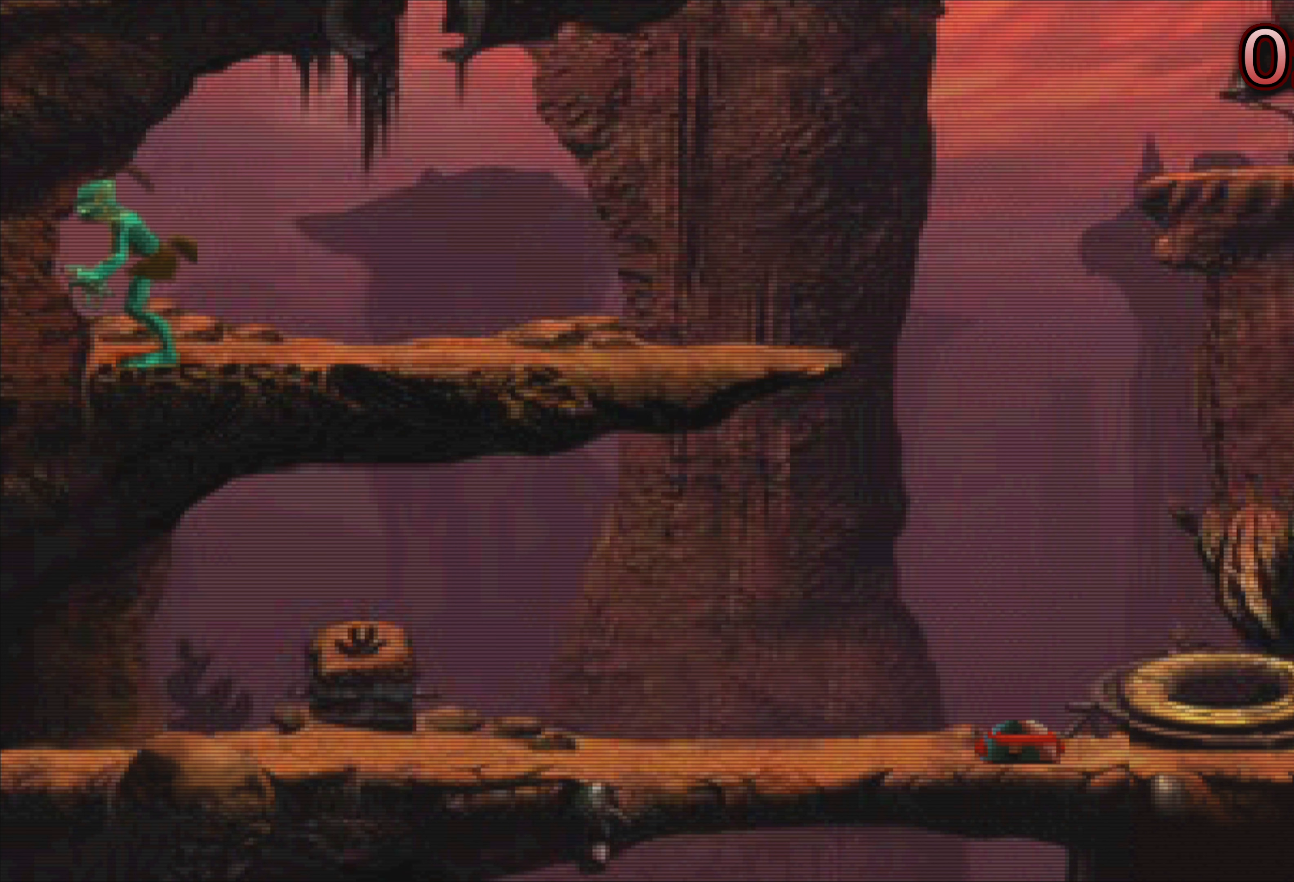
{"buttons": [], "left_stick": "center", "events": []}
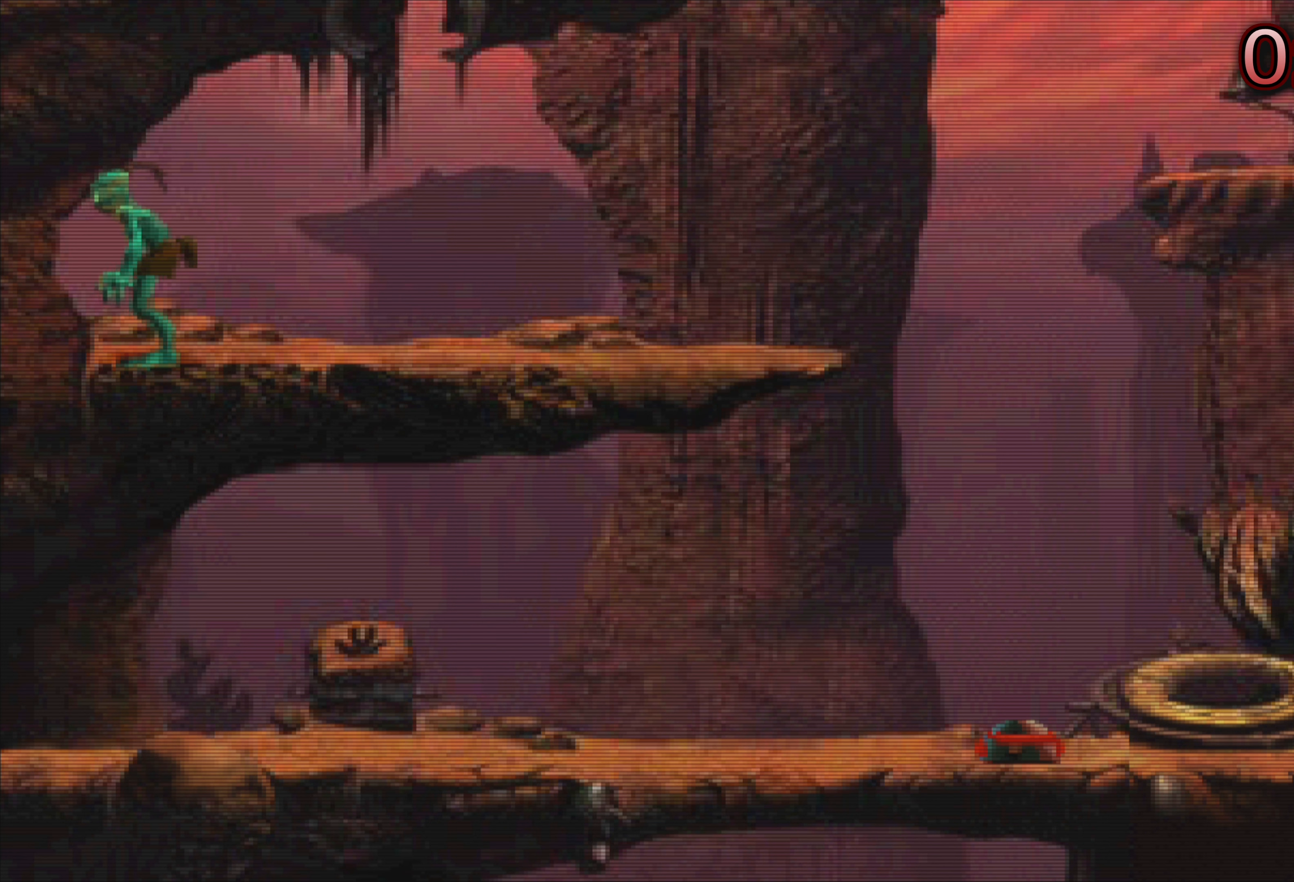
{"buttons": ["R2"], "left_stick": "center", "events": [[350, "R2", "down"]]}
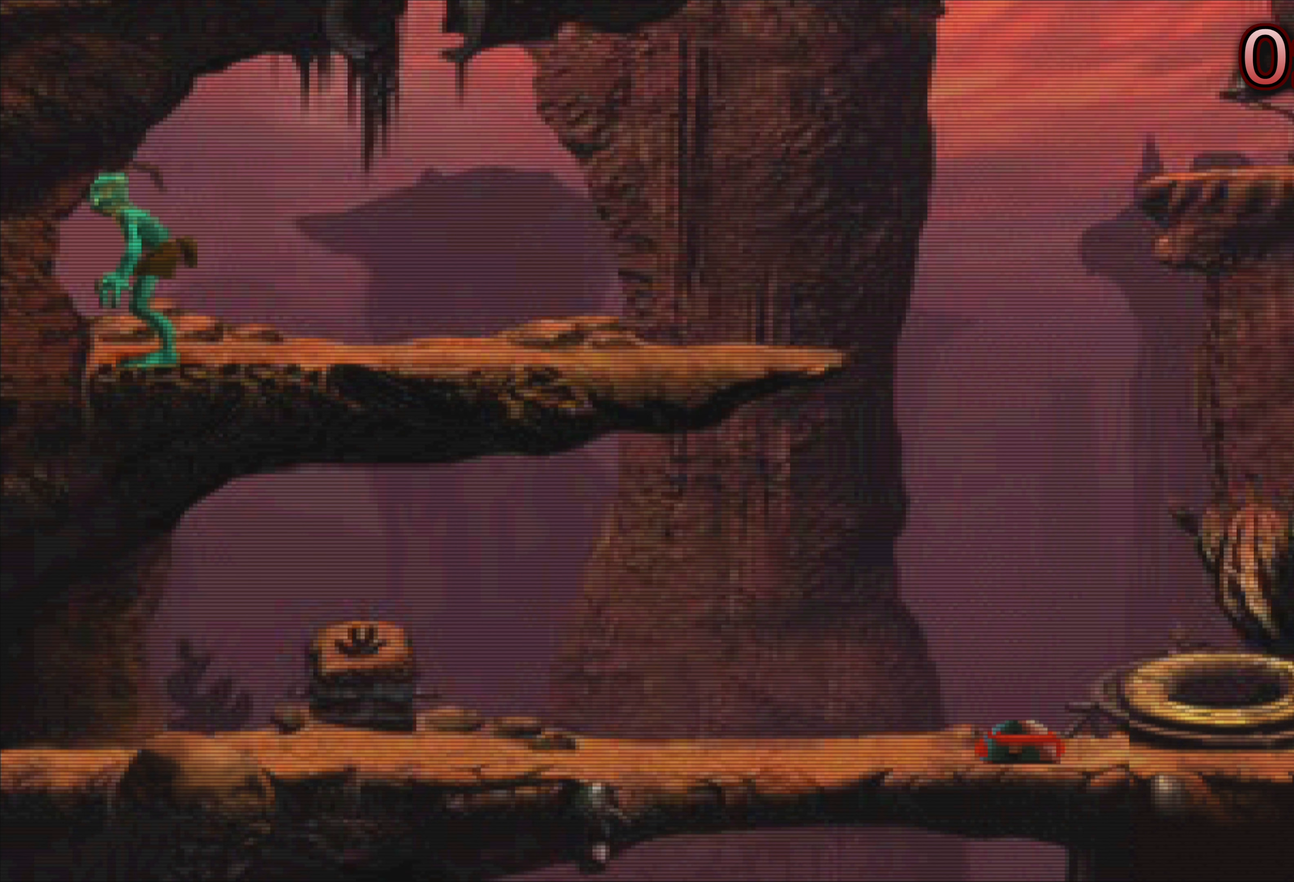
{"buttons": ["R2"], "left_stick": "right", "events": [[100, "left_stick", "right"]]}
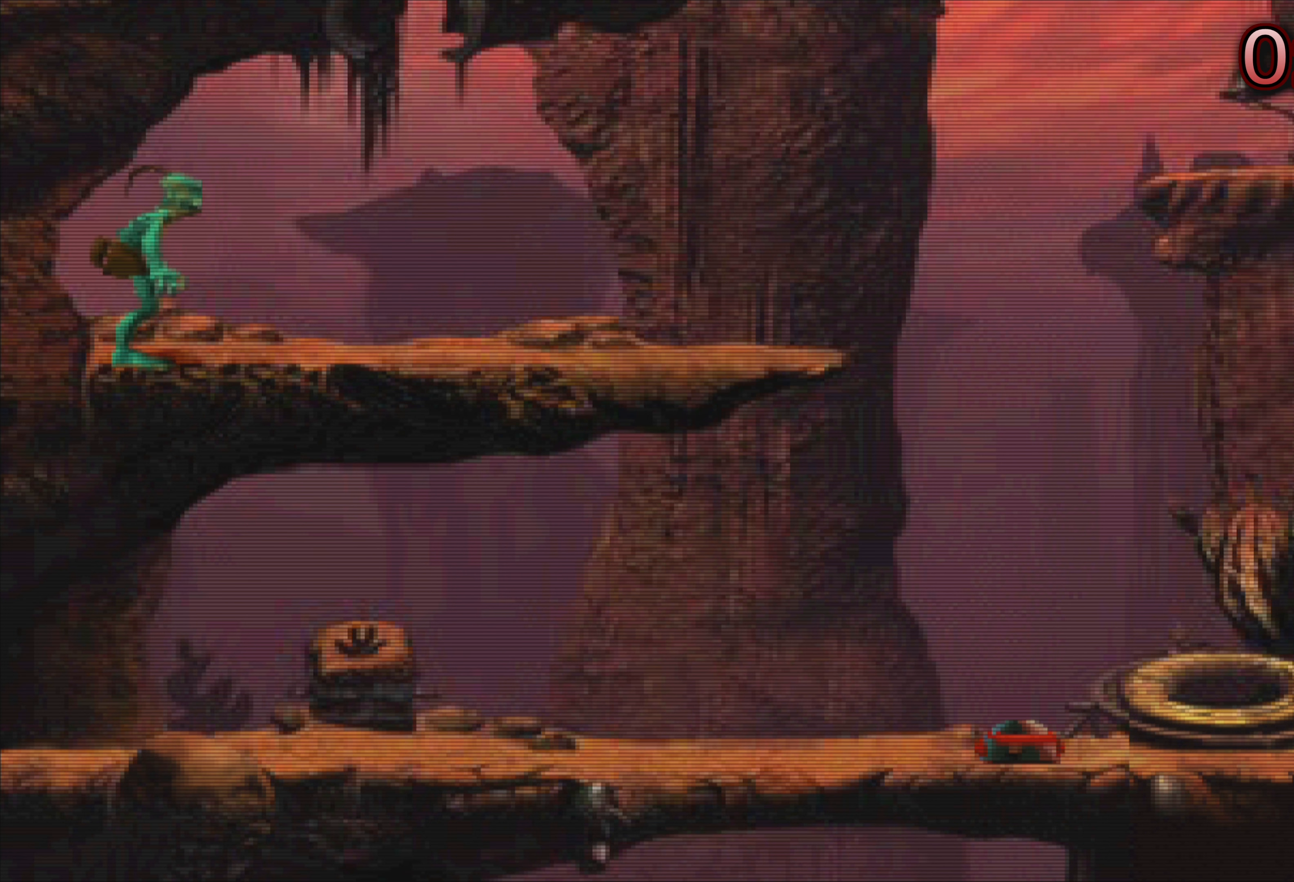
{"buttons": [], "left_stick": "center", "events": [[250, "left_stick", "up-right"], [434, "left_stick", "center"], [484, "R2", "up"]]}
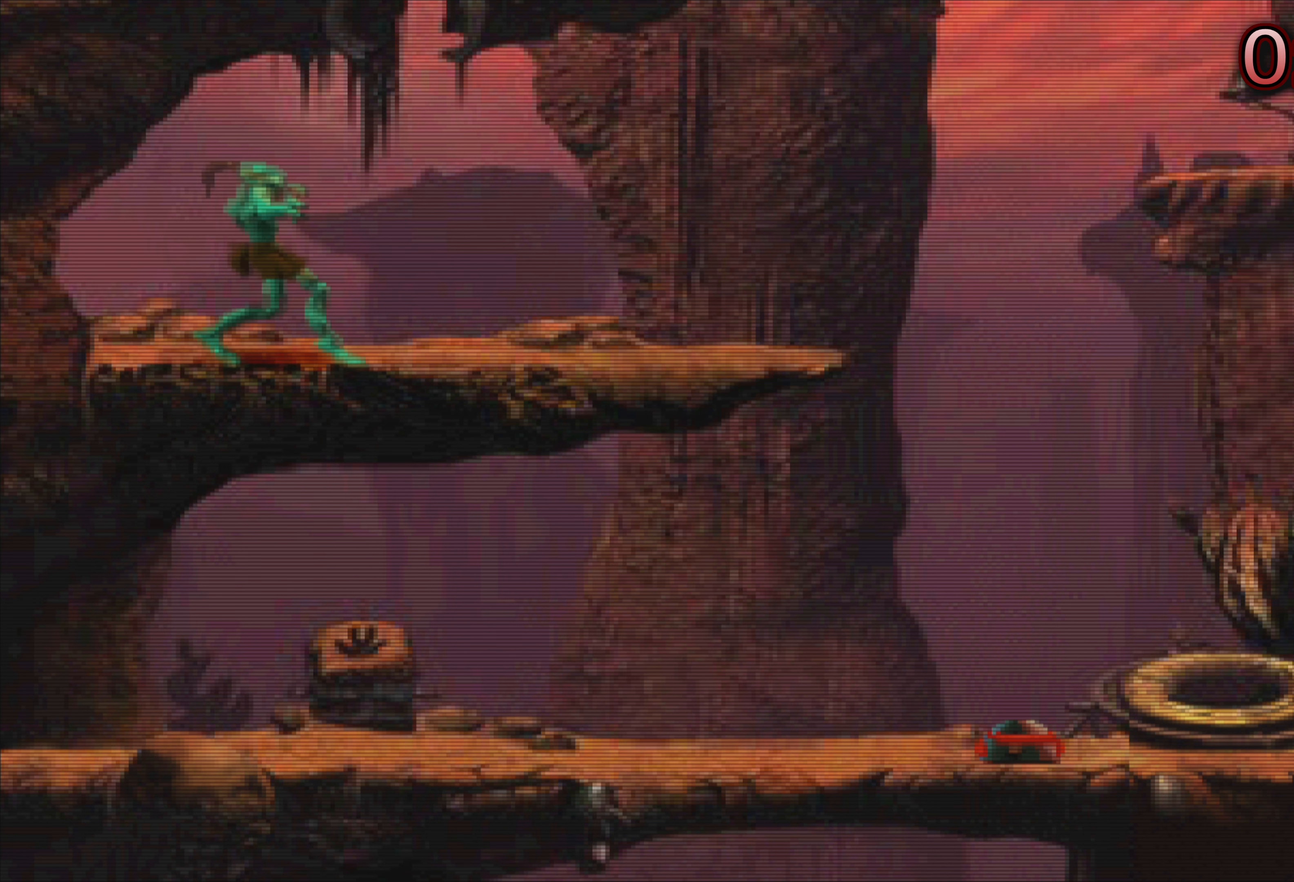
{"buttons": [], "left_stick": "left", "events": [[234, "left_stick", "left"]]}
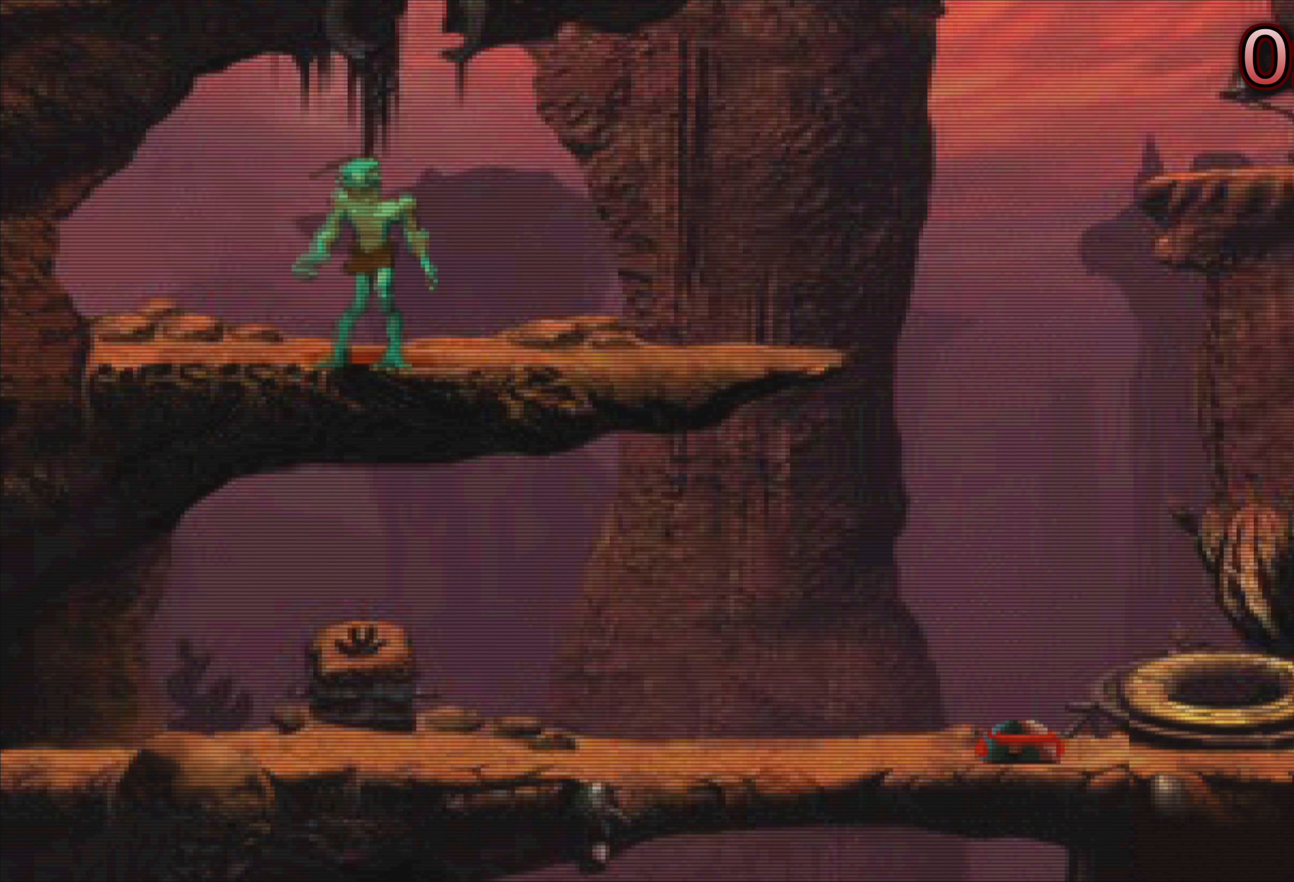
{"buttons": [], "left_stick": "left", "events": []}
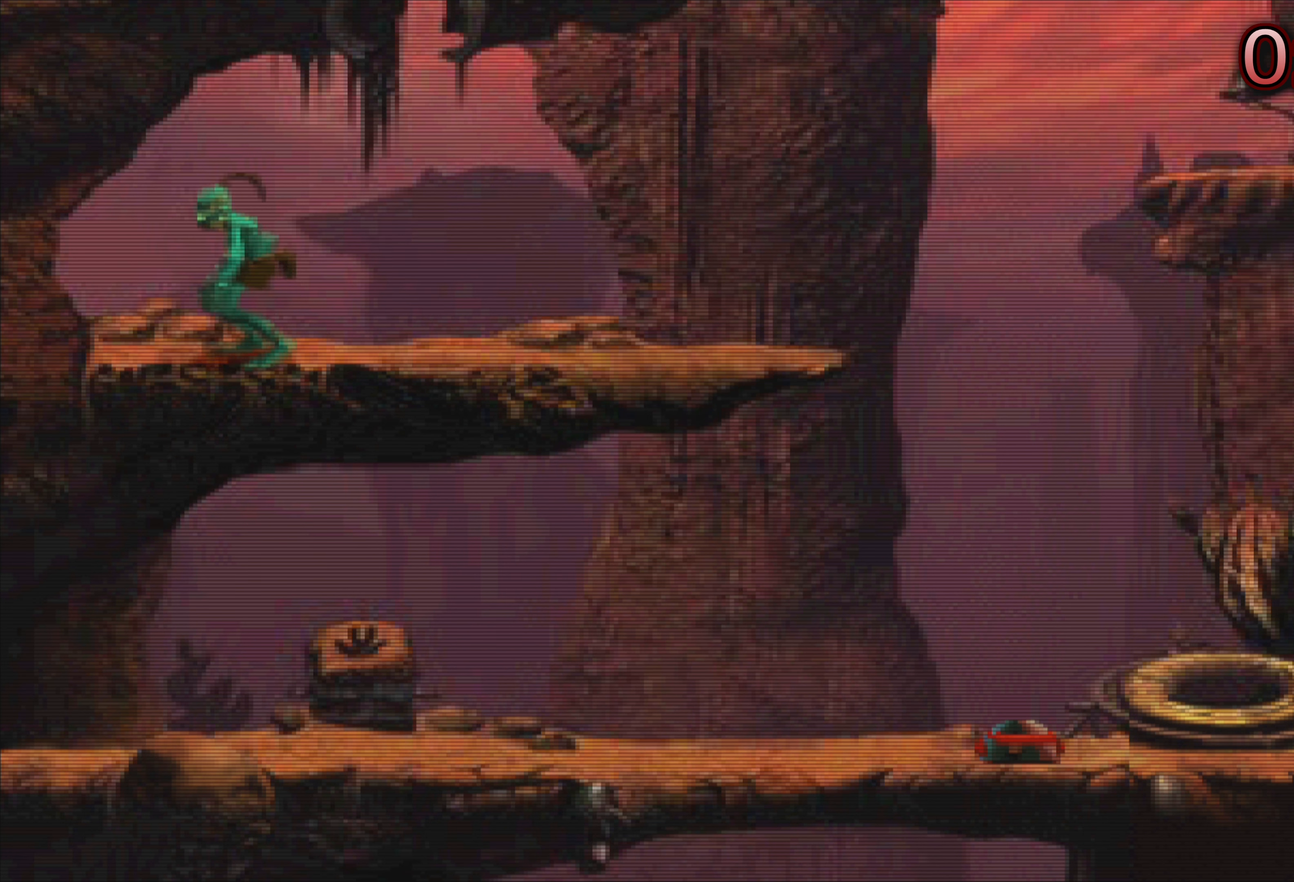
{"buttons": [], "left_stick": "center", "events": [[217, "left_stick", "center"]]}
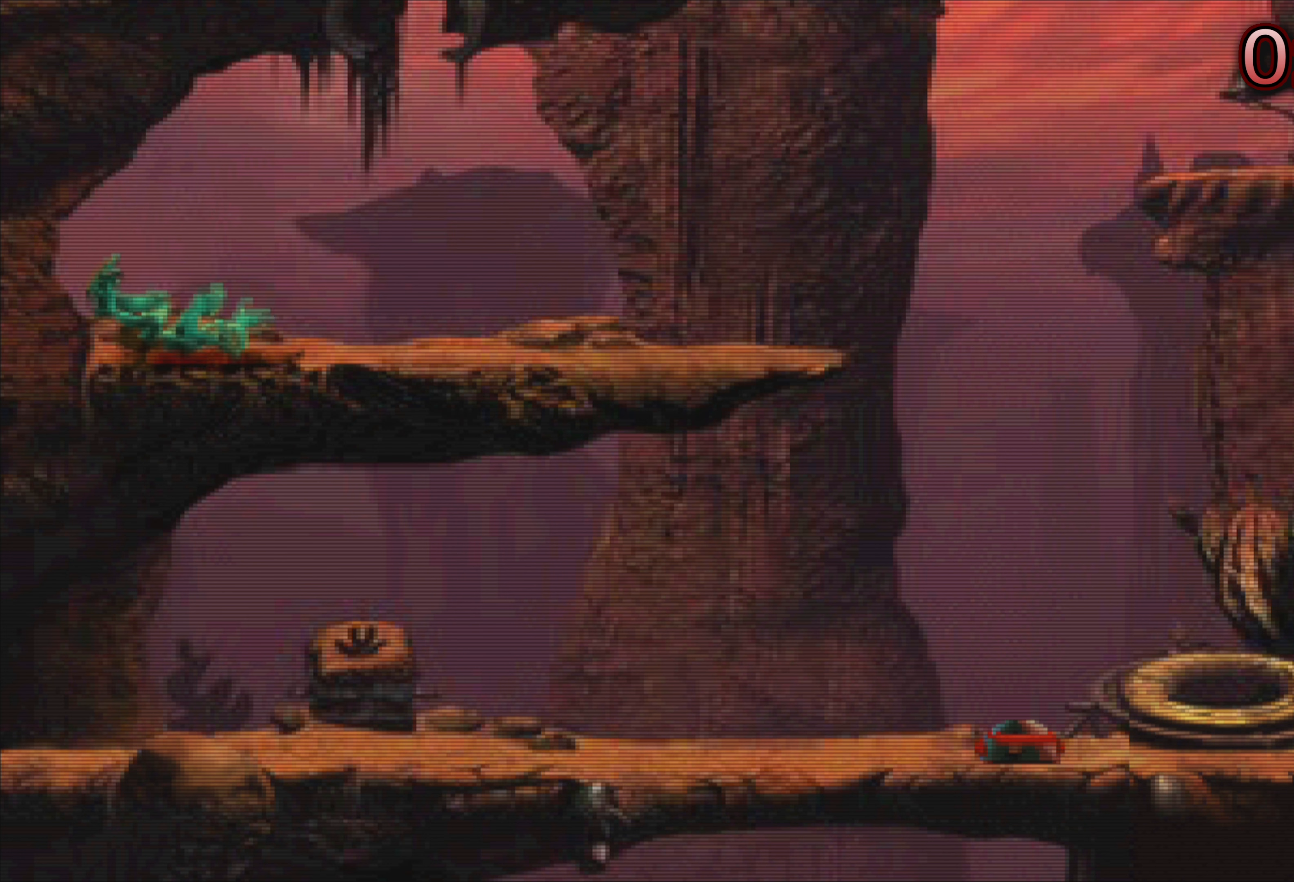
{"buttons": [], "left_stick": "center", "events": []}
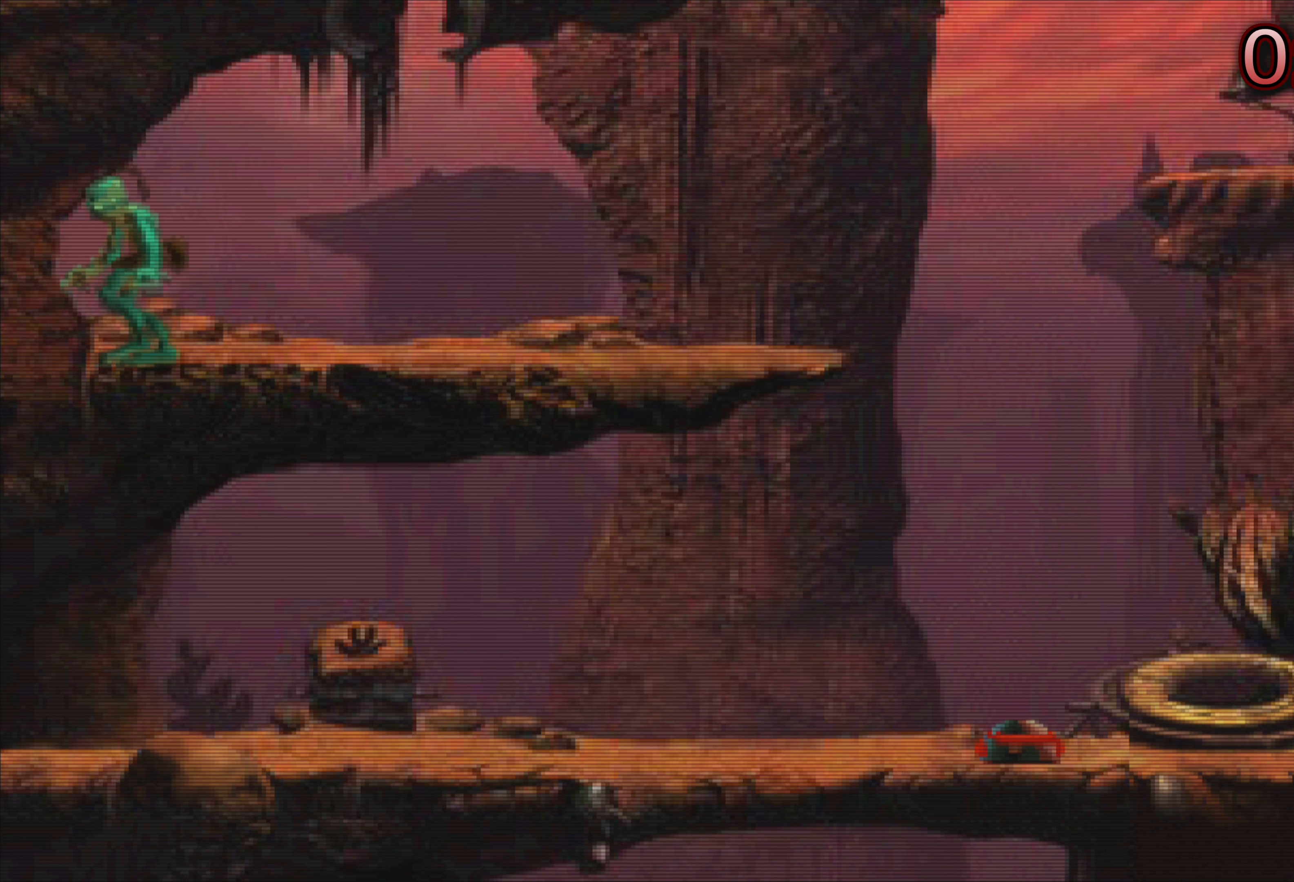
{"buttons": [], "left_stick": "right", "events": [[233, "left_stick", "right"]]}
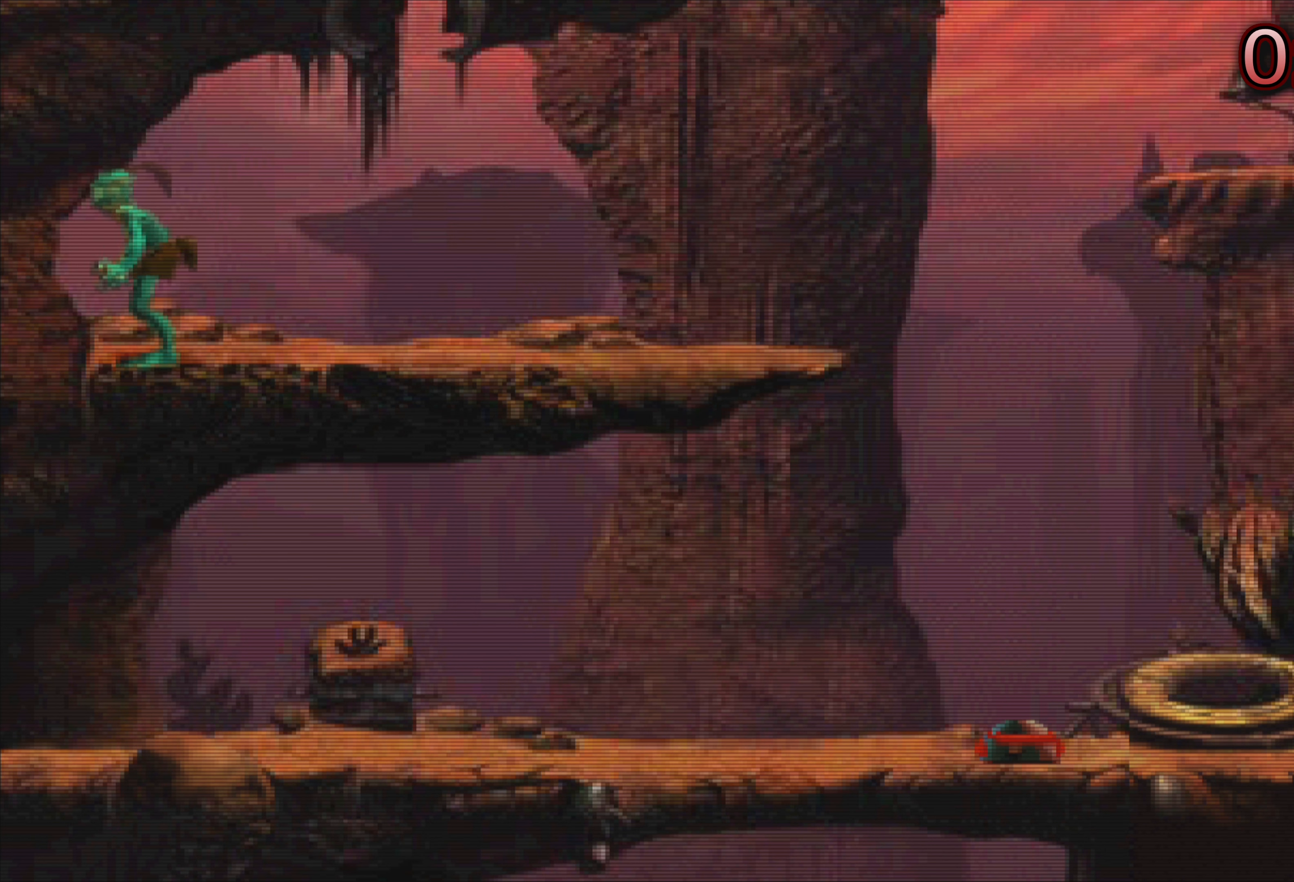
{"buttons": [], "left_stick": "right", "events": []}
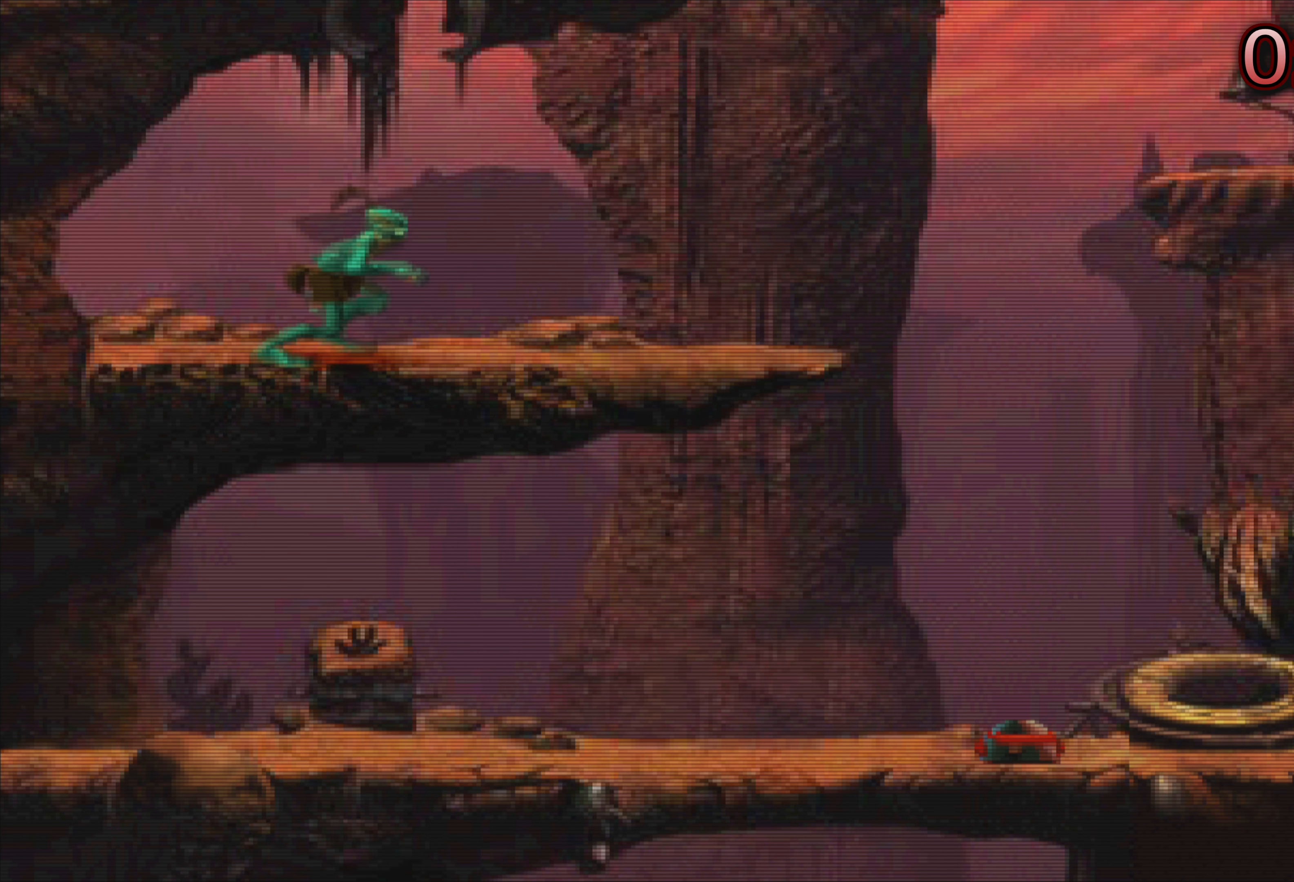
{"buttons": ["TRIANGLE"], "left_stick": "right", "events": [[433, "TRIANGLE", "down"]]}
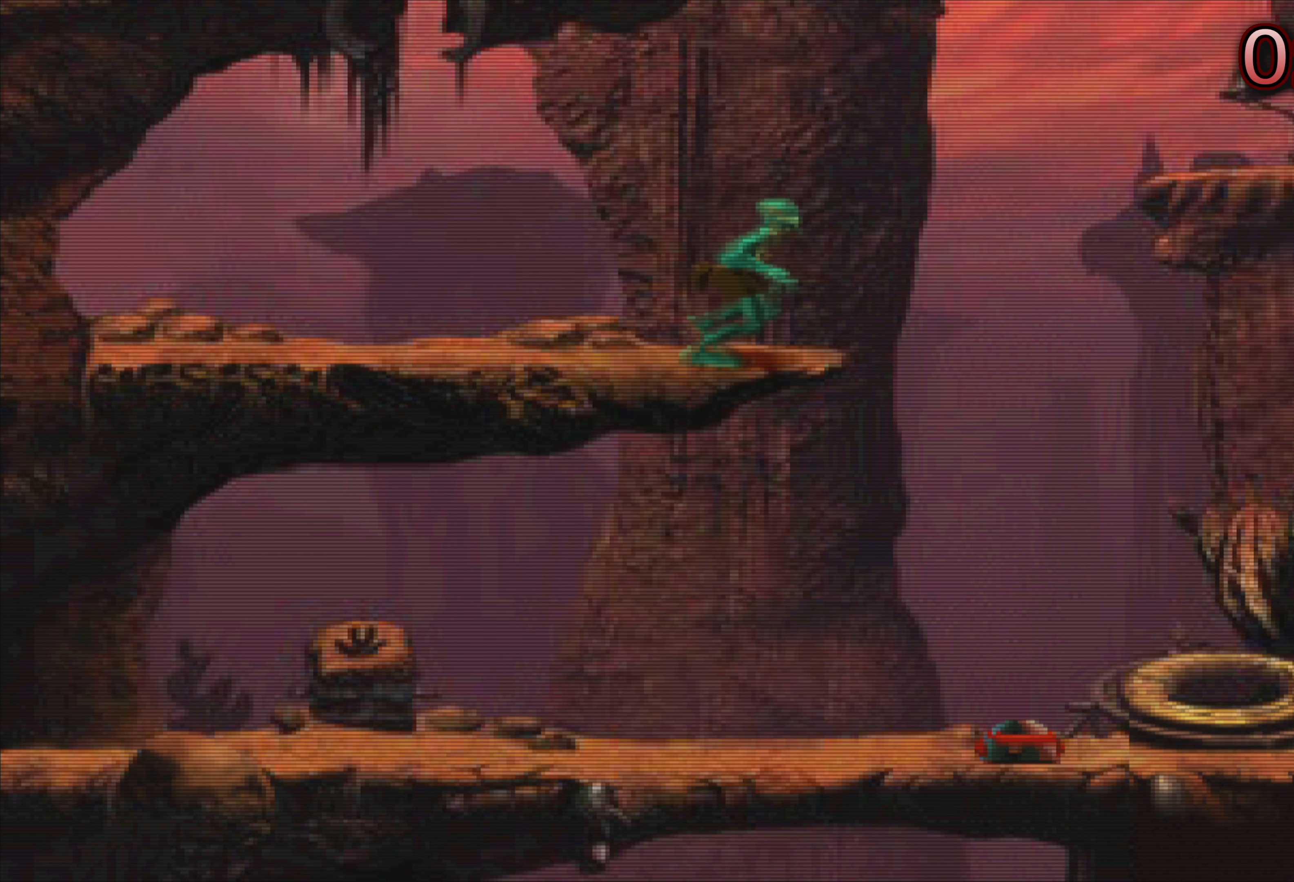
{"buttons": [], "left_stick": "right", "events": [[150, "TRIANGLE", "up"]]}
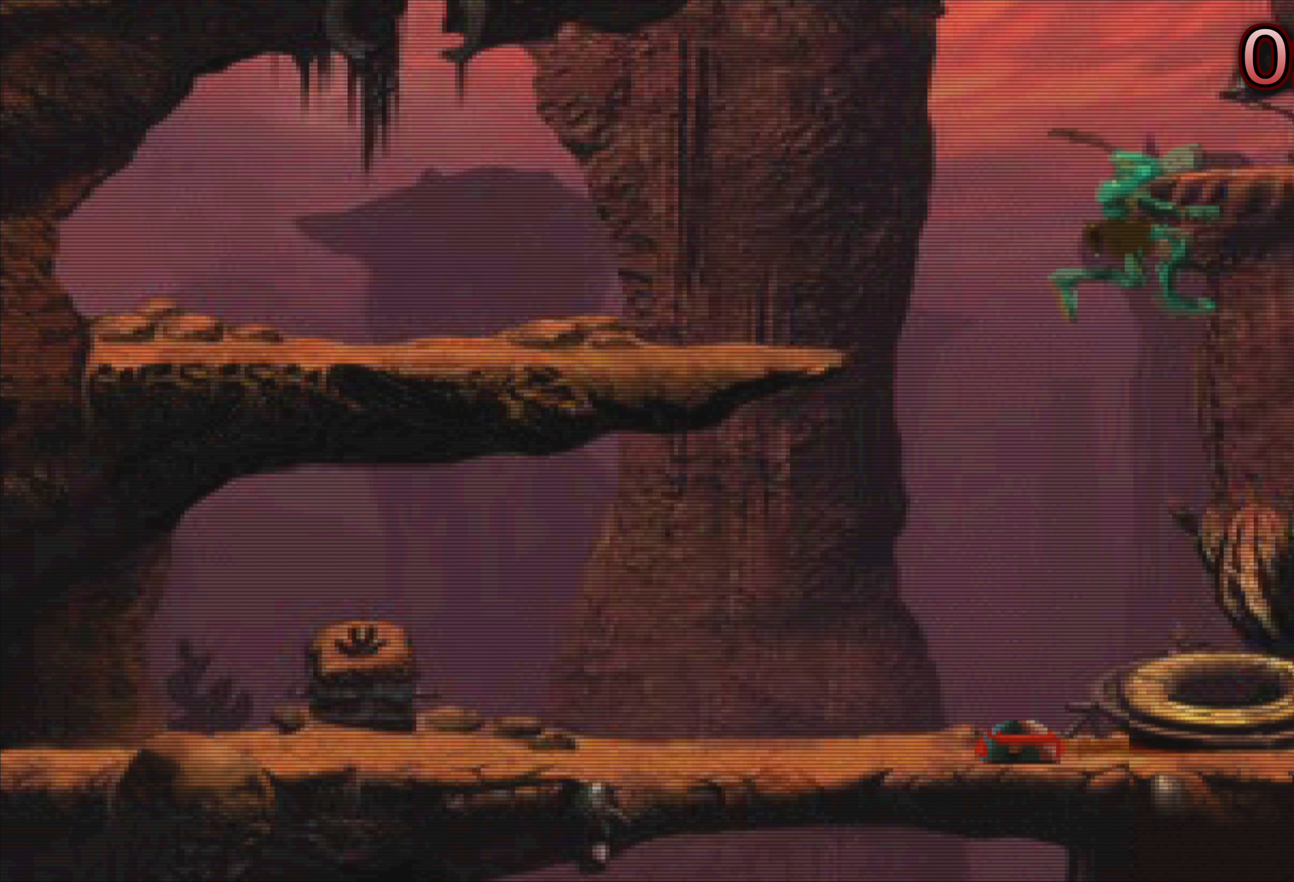
{"buttons": [], "left_stick": "center", "events": [[333, "left_stick", "center"]]}
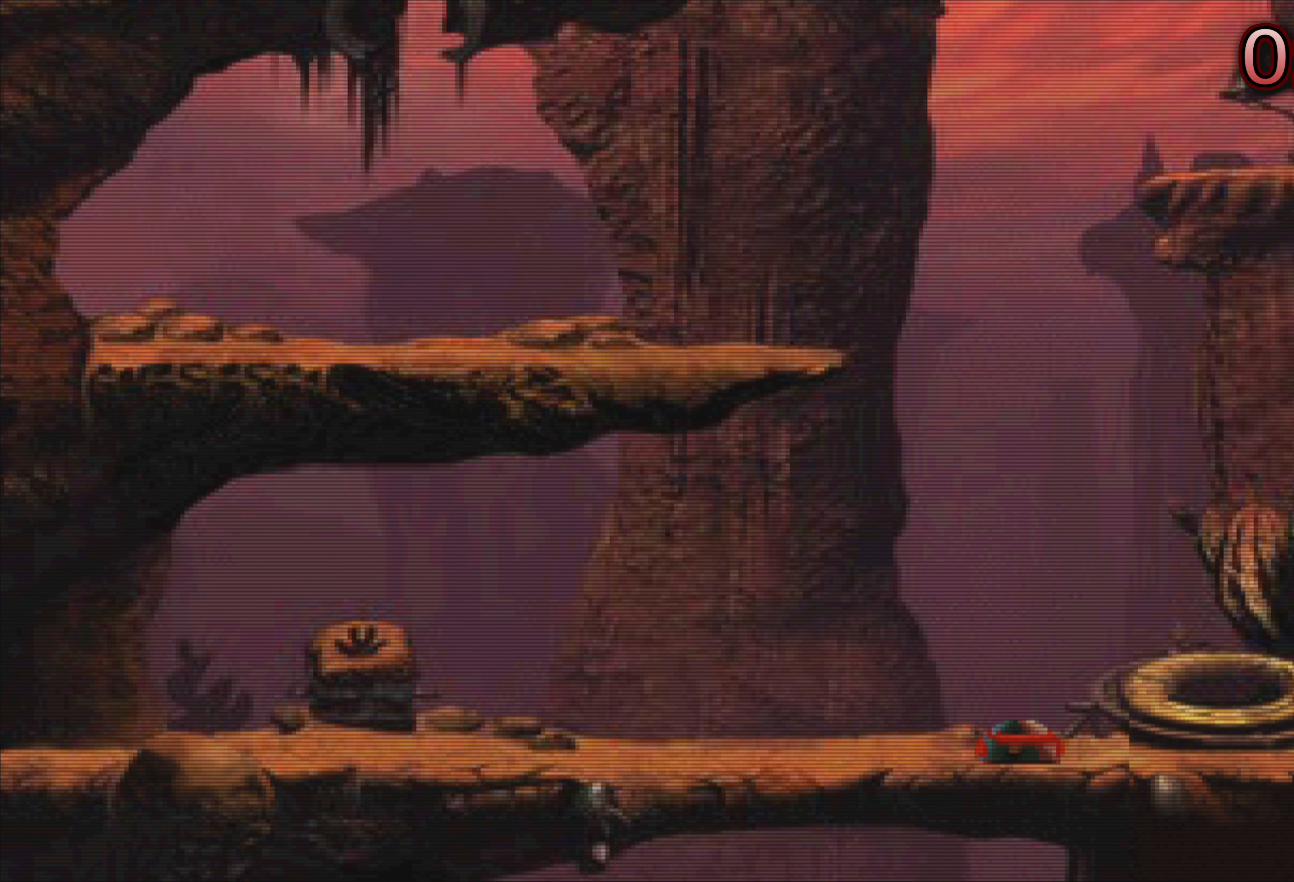
{"buttons": [], "left_stick": "center", "events": []}
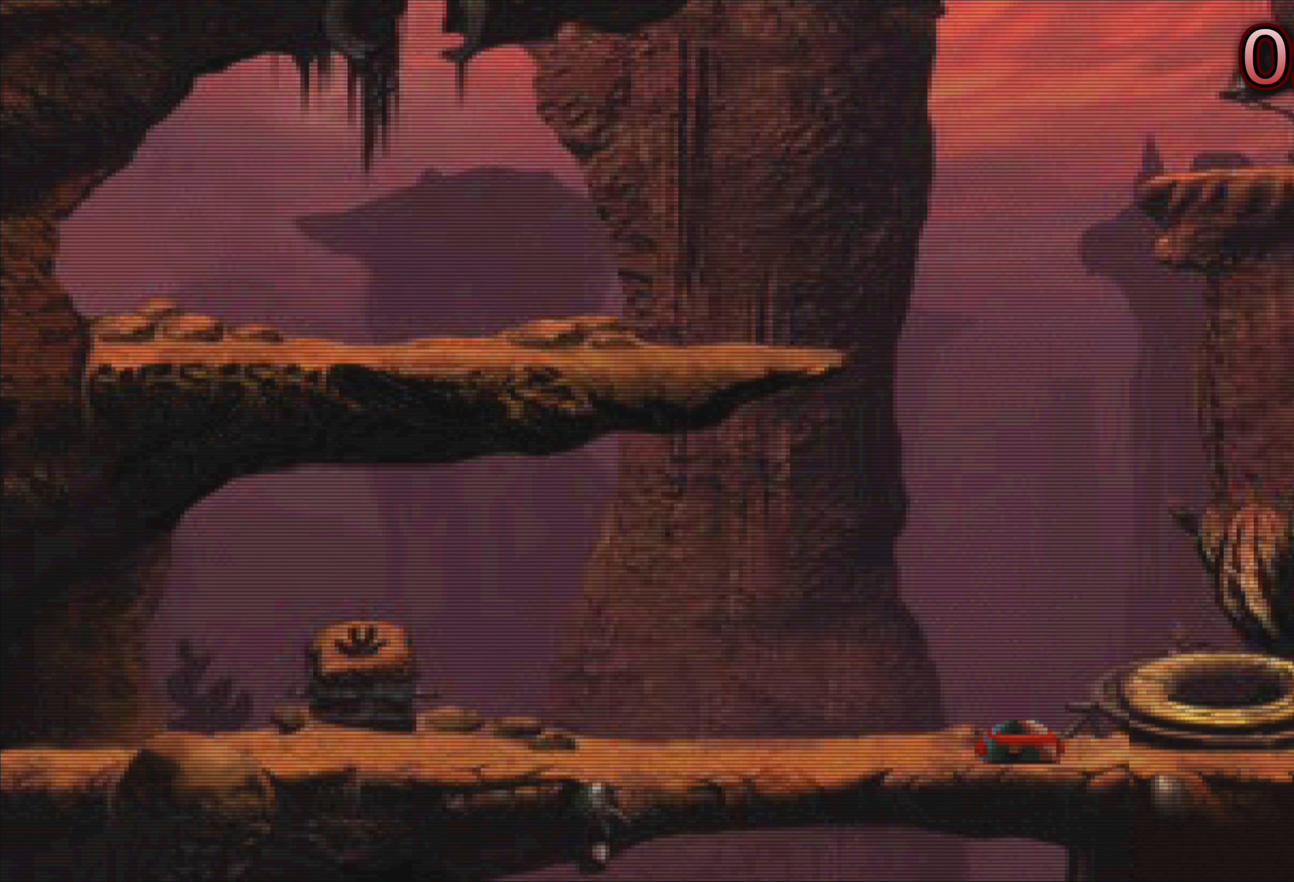
{"buttons": [], "left_stick": "center", "events": []}
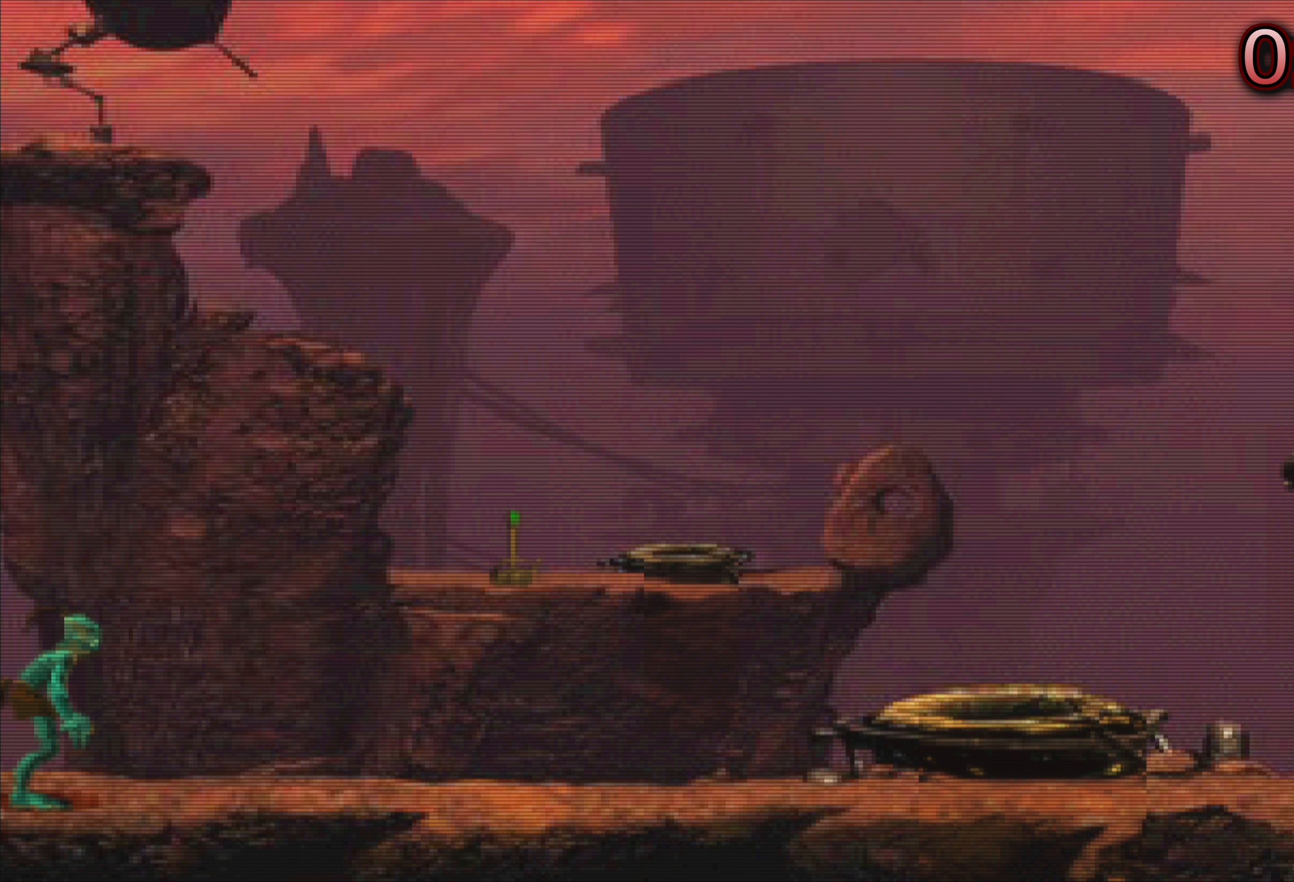
{"buttons": [], "left_stick": "center", "events": []}
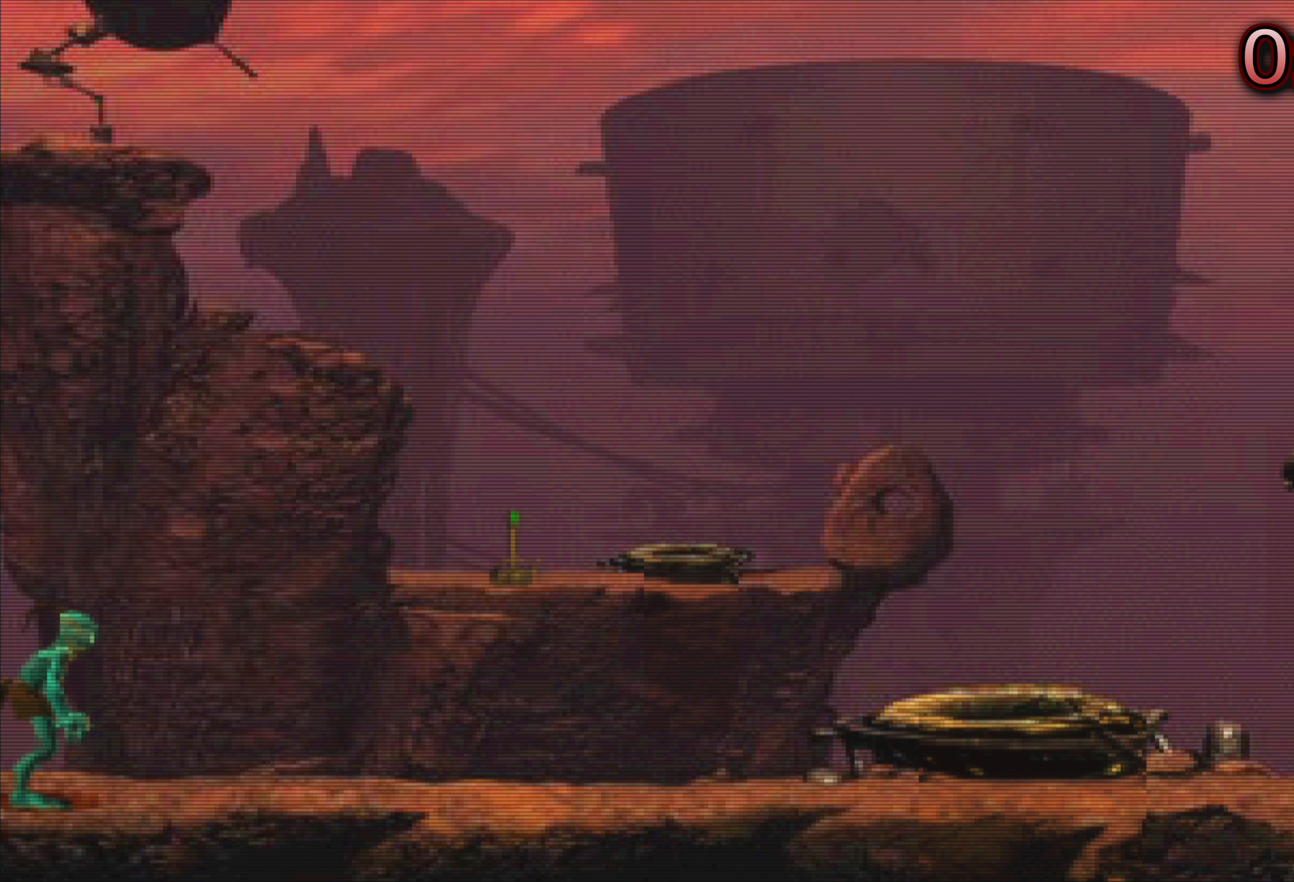
{"buttons": [], "left_stick": "center", "events": []}
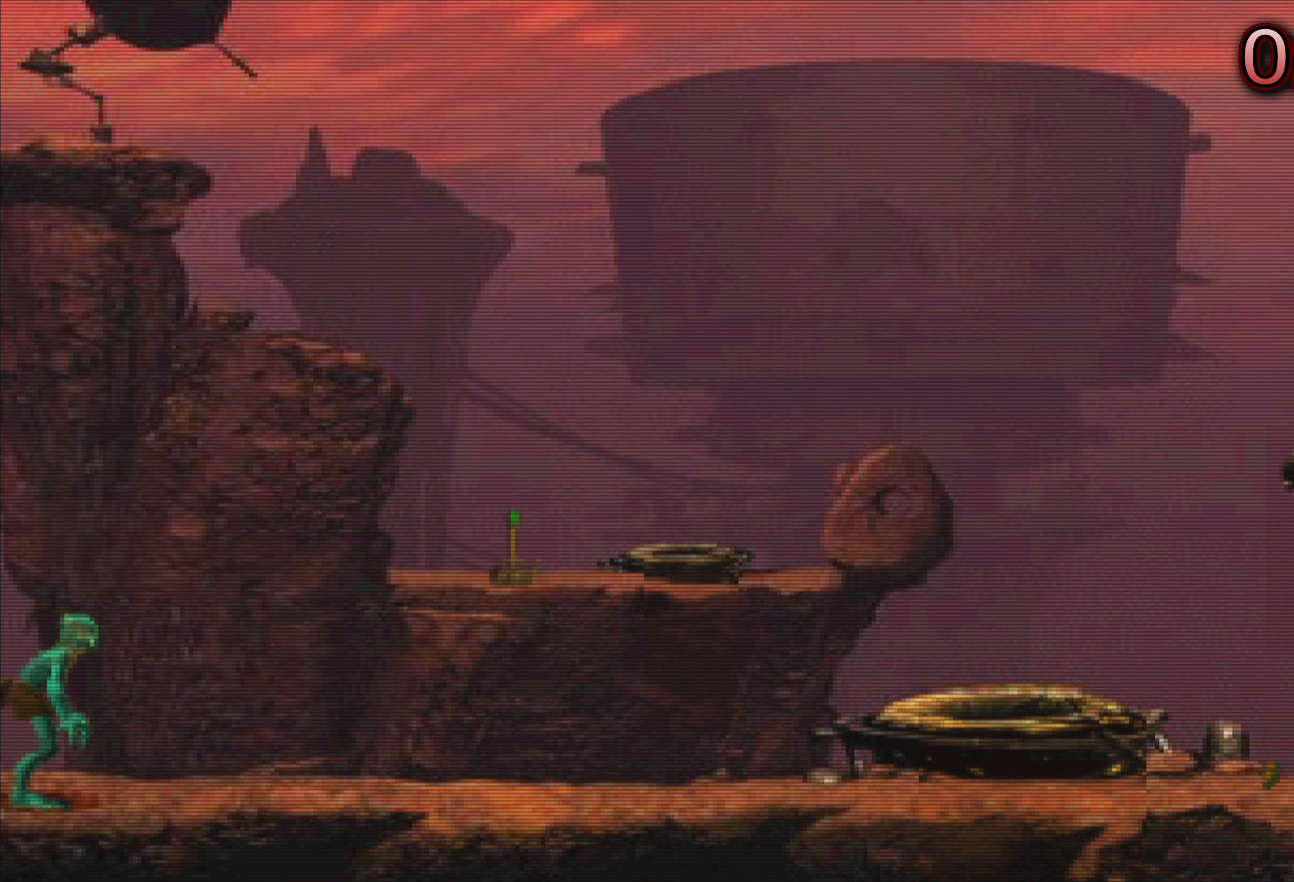
{"buttons": [], "left_stick": "center", "events": []}
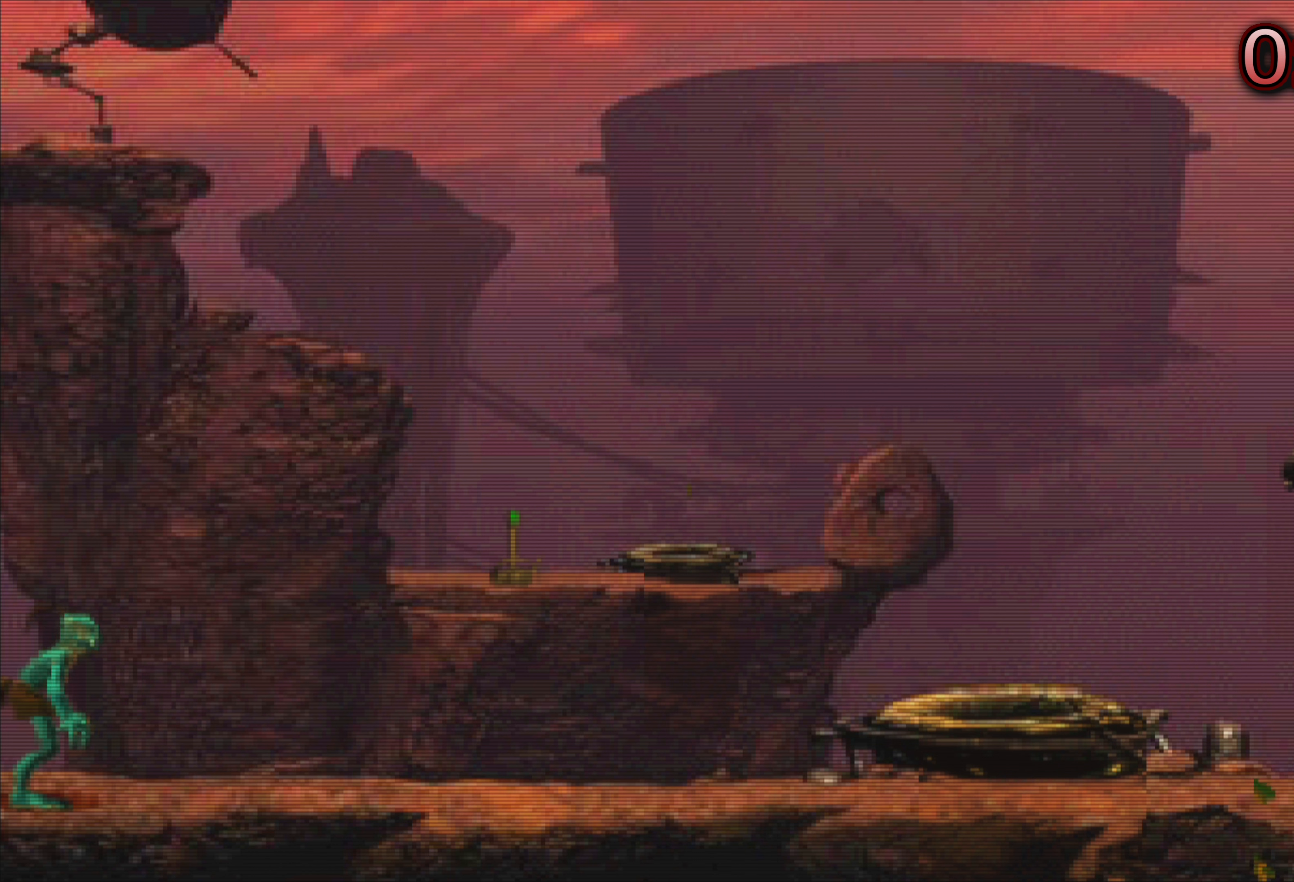
{"buttons": [], "left_stick": "right", "events": [[450, "left_stick", "right"]]}
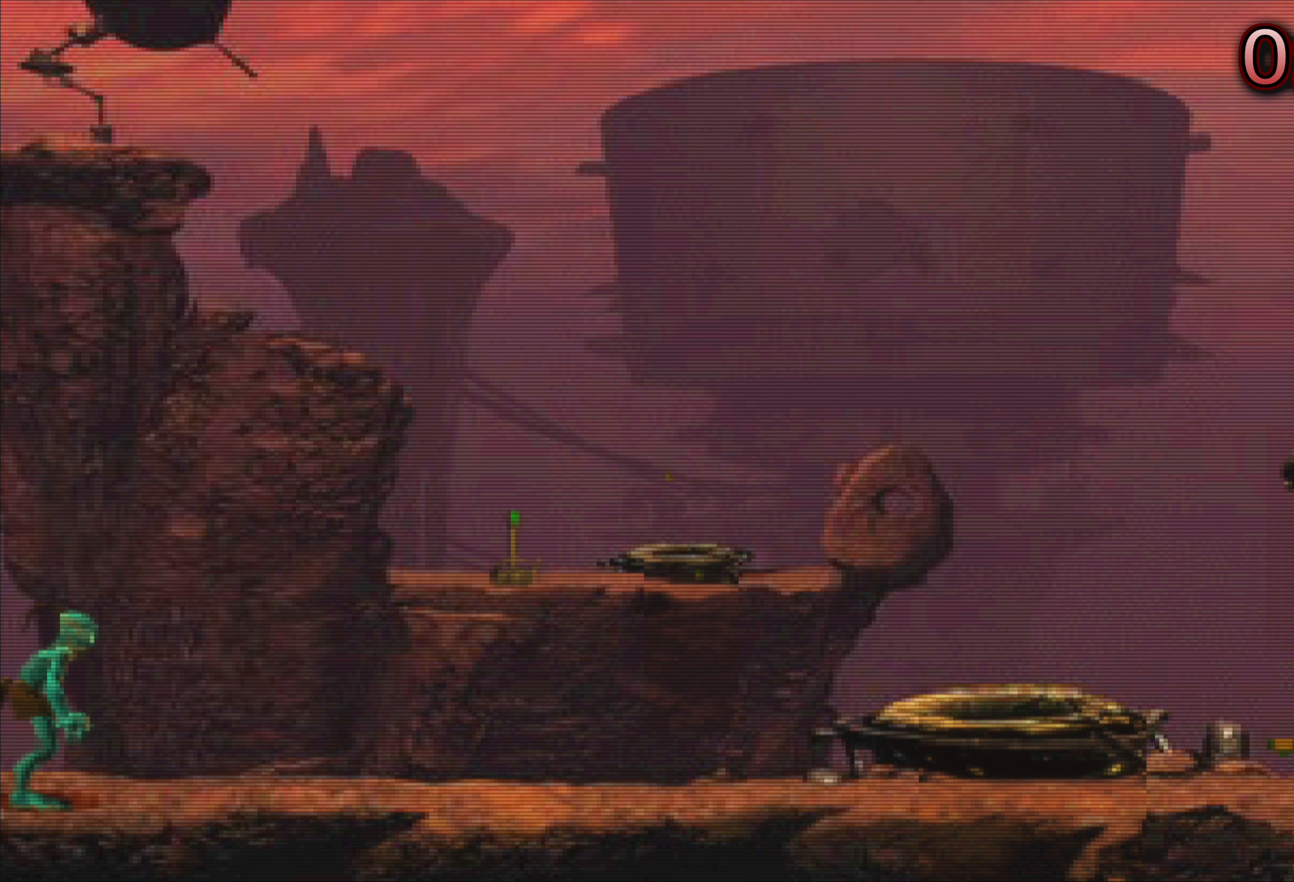
{"buttons": [], "left_stick": "right", "events": []}
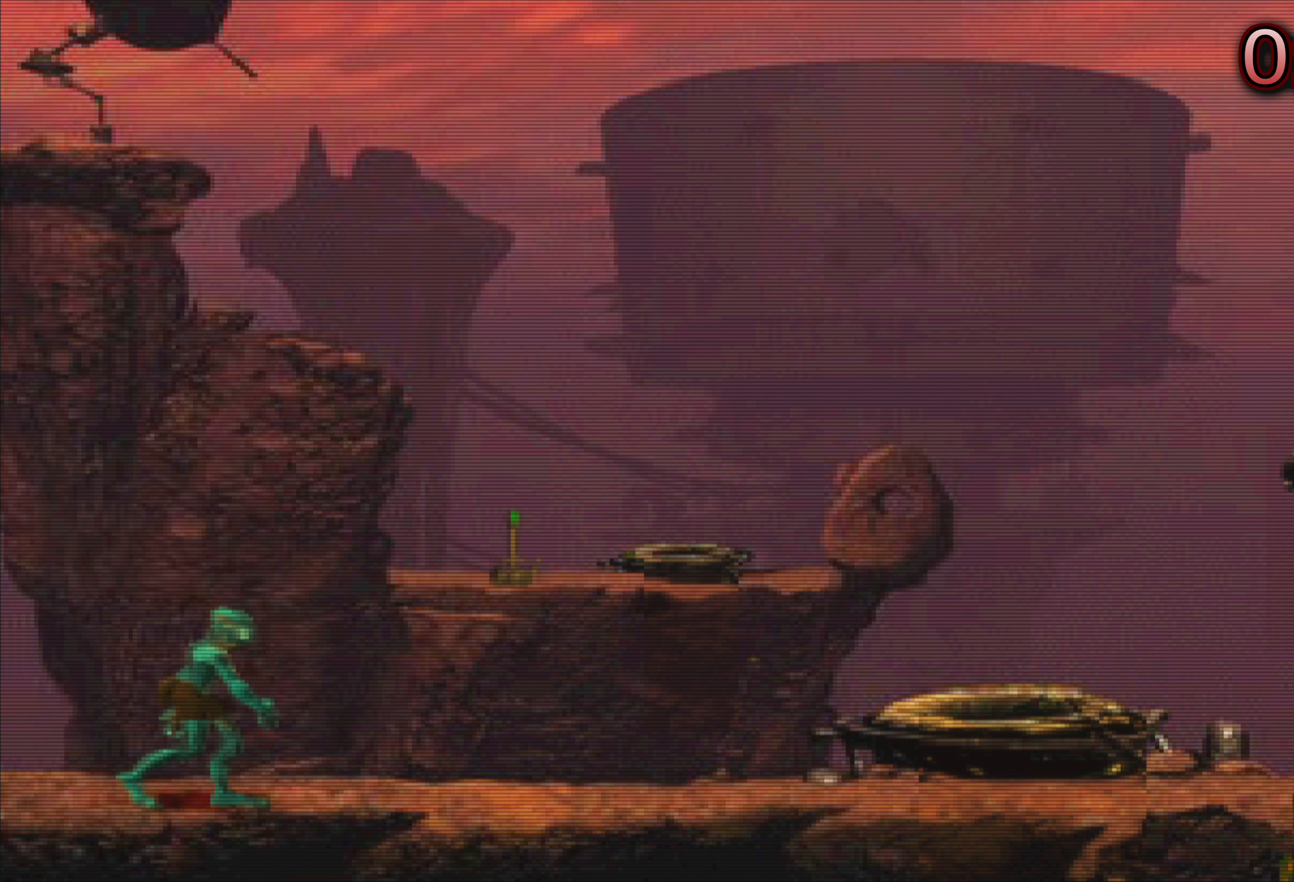
{"buttons": [], "left_stick": "right", "events": []}
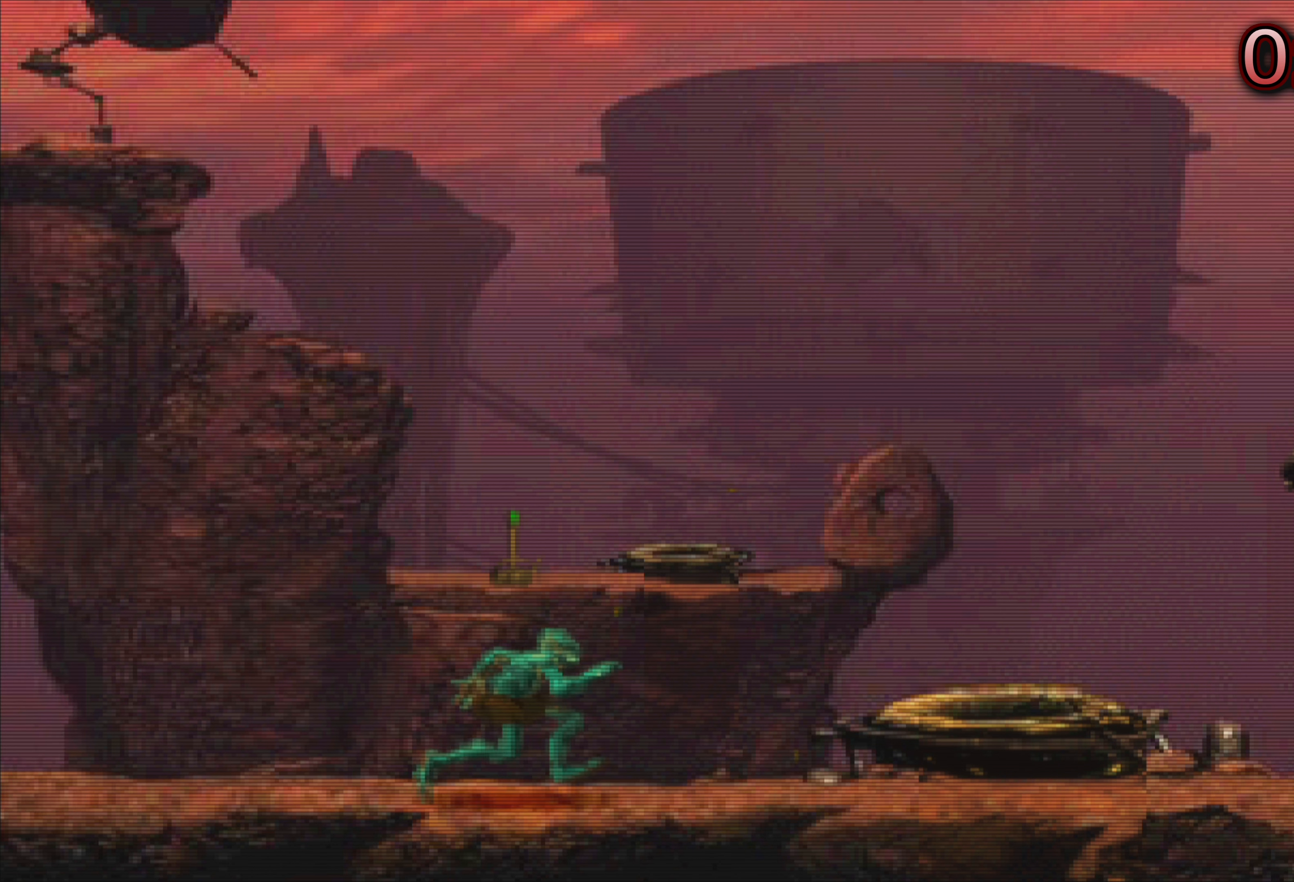
{"buttons": [], "left_stick": "center", "events": [[267, "left_stick", "center"]]}
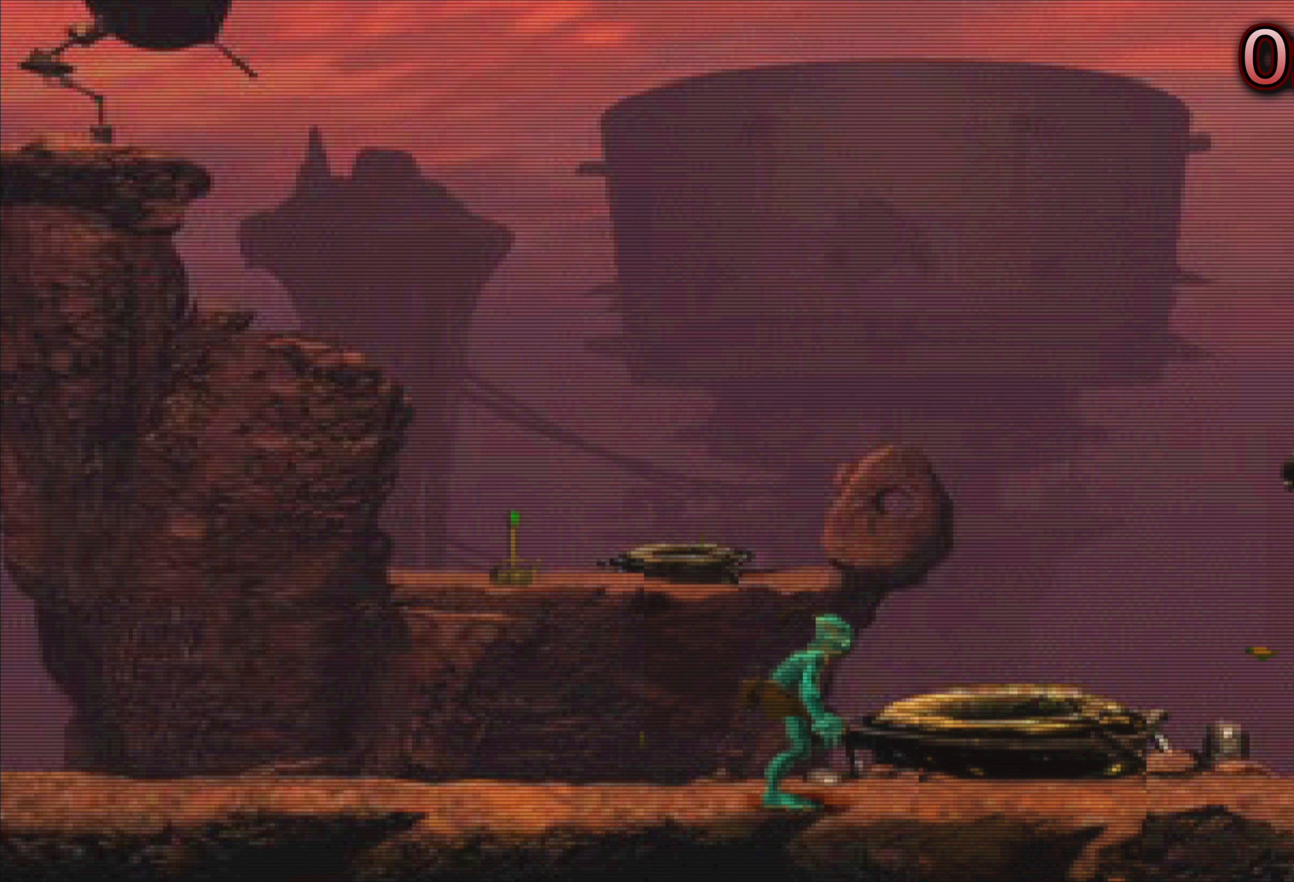
{"buttons": [], "left_stick": "up-right", "events": [[133, "left_stick", "up-right"]]}
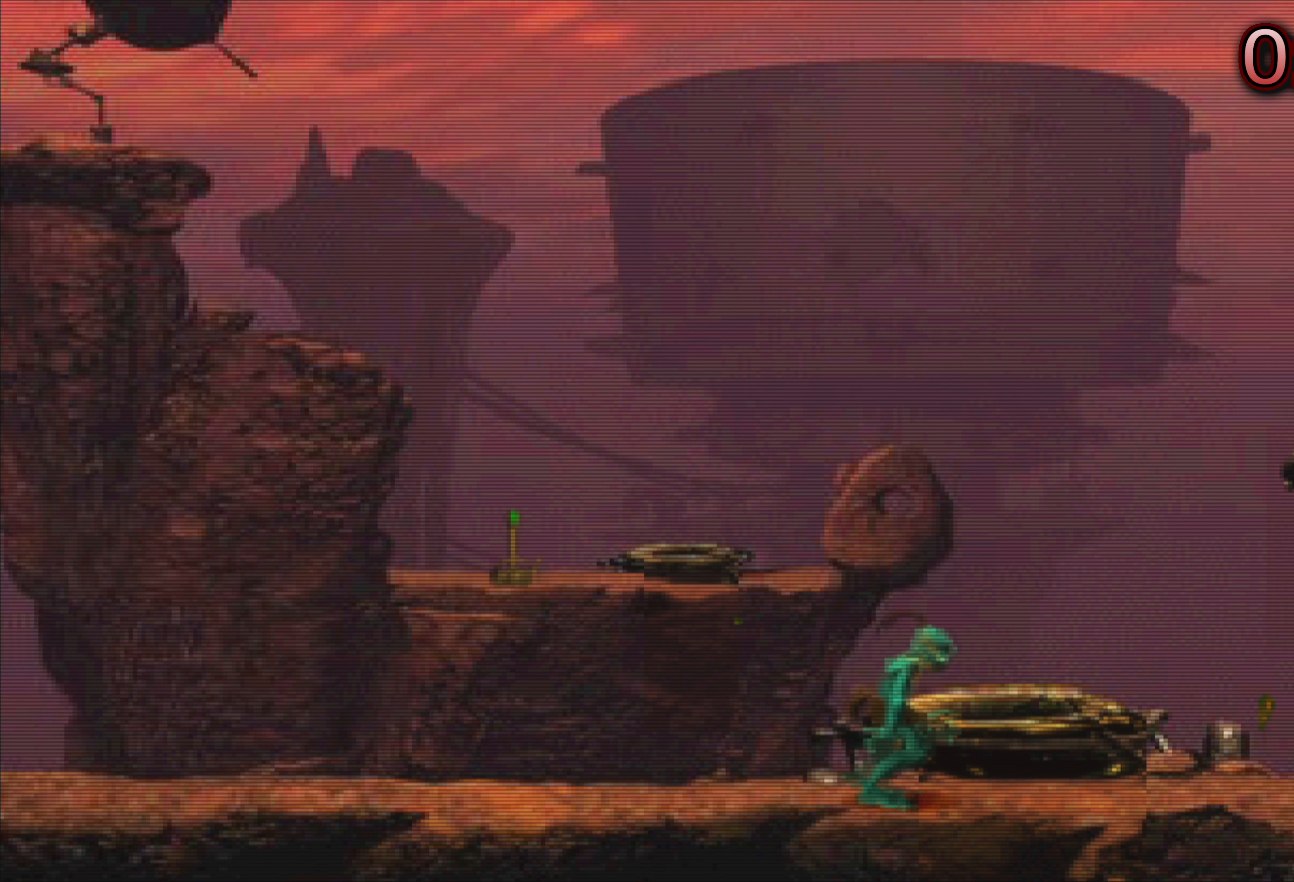
{"buttons": [], "left_stick": "up", "events": [[17, "left_stick", "center"], [184, "left_stick", "up"]]}
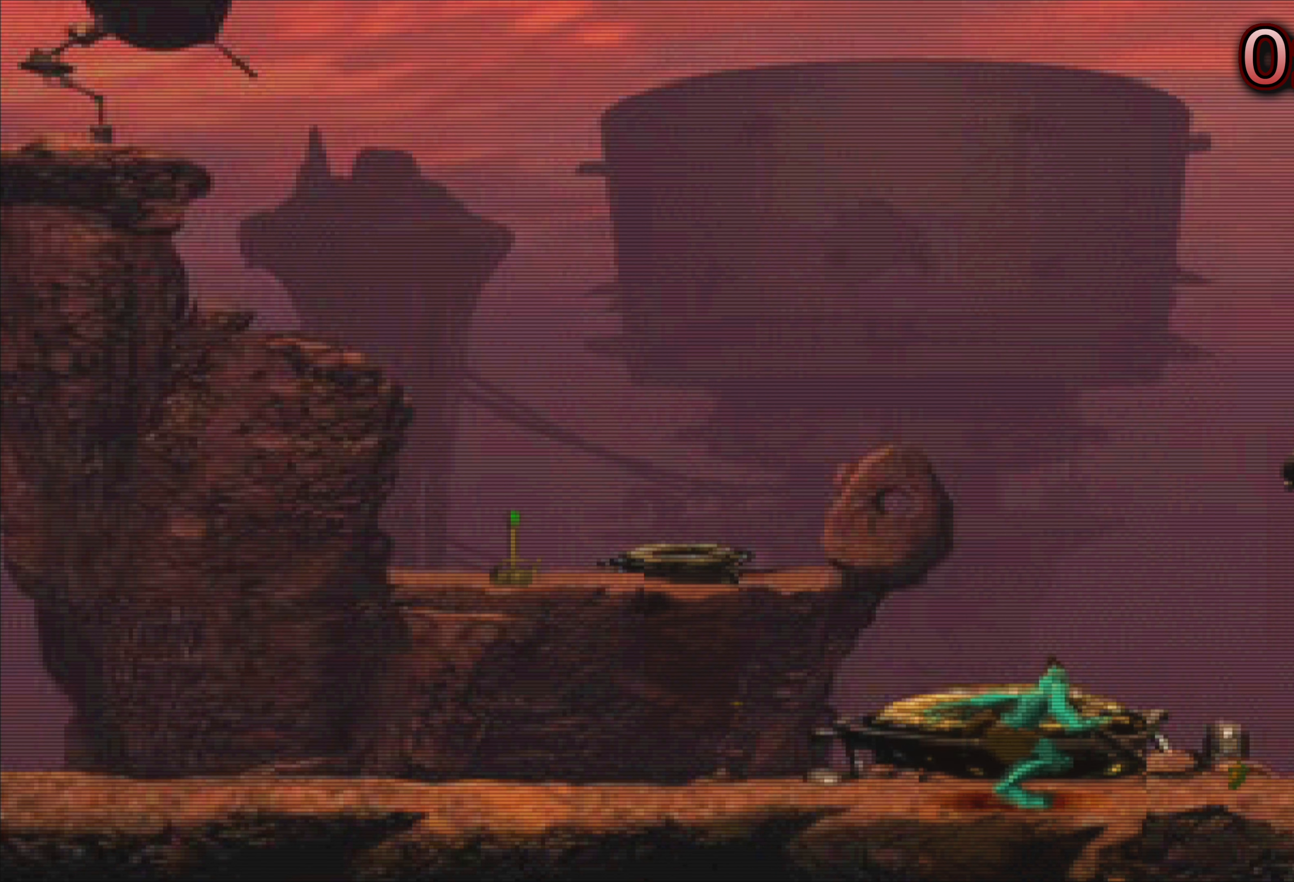
{"buttons": [], "left_stick": "up", "events": []}
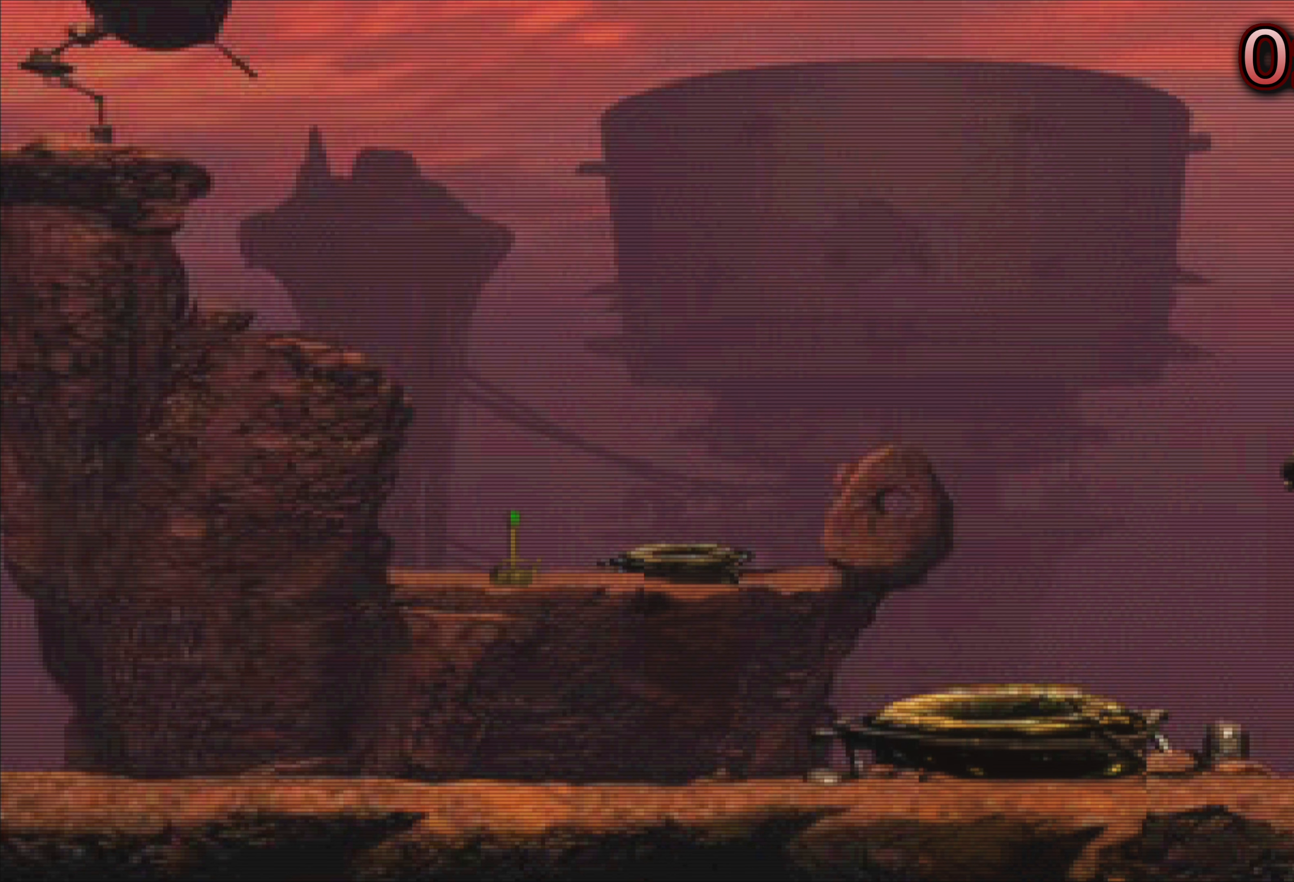
{"buttons": [], "left_stick": "center", "events": [[67, "left_stick", "center"]]}